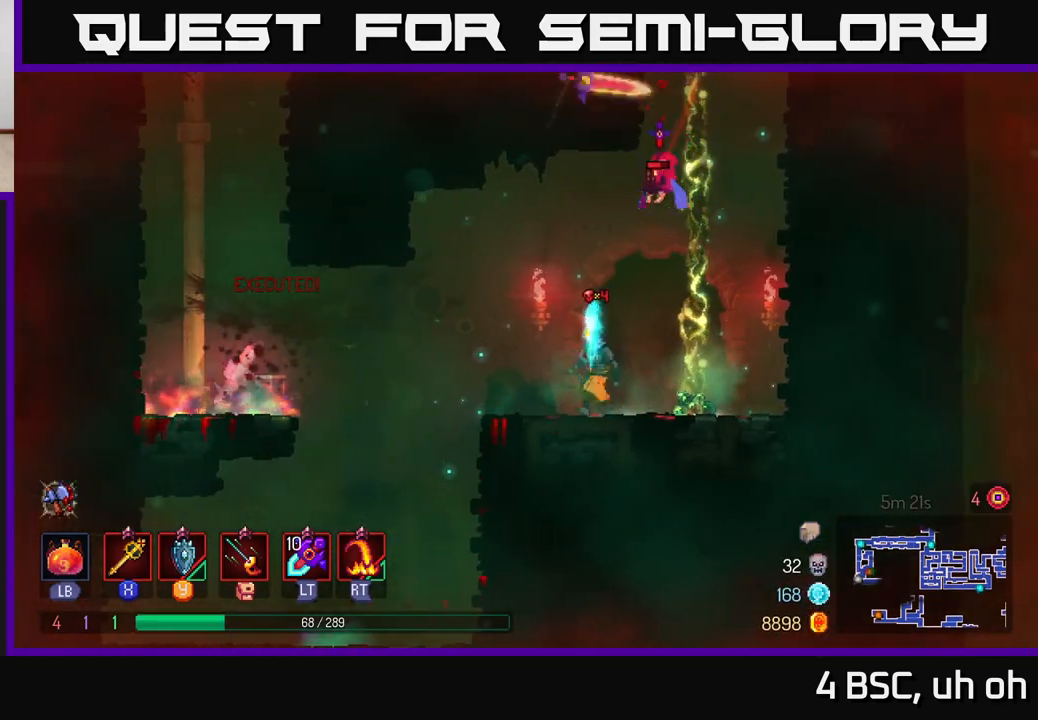
Gameplay with a controller (Xbox layout); each line is a JSON object with the inputs held at the frame after it. "events" lists button and stick changes between this image and that frame as [ms after this image, input, new state], when the widget could be followed in between.
{"buttons": [], "left_stick": "right", "right_stick": "center", "events": [[83, "A", "down"], [150, "A", "up"], [200, "A", "down"], [217, "left_stick", "right"], [300, "A", "up"]]}
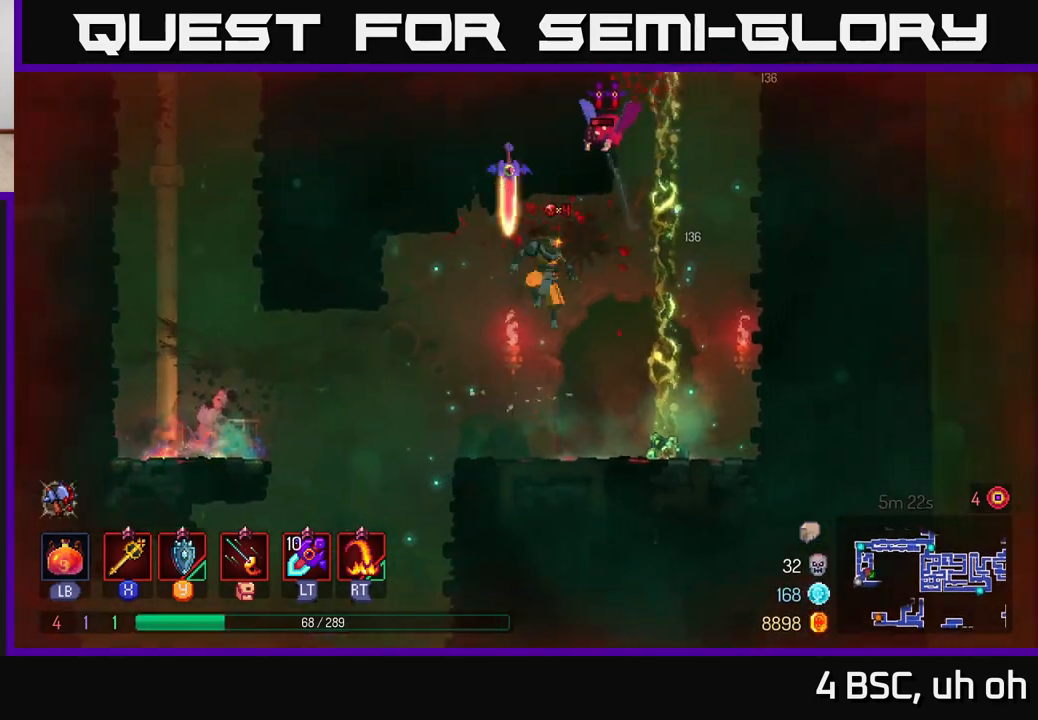
{"buttons": [], "left_stick": "up", "right_stick": "center", "events": [[400, "left_stick", "up"]]}
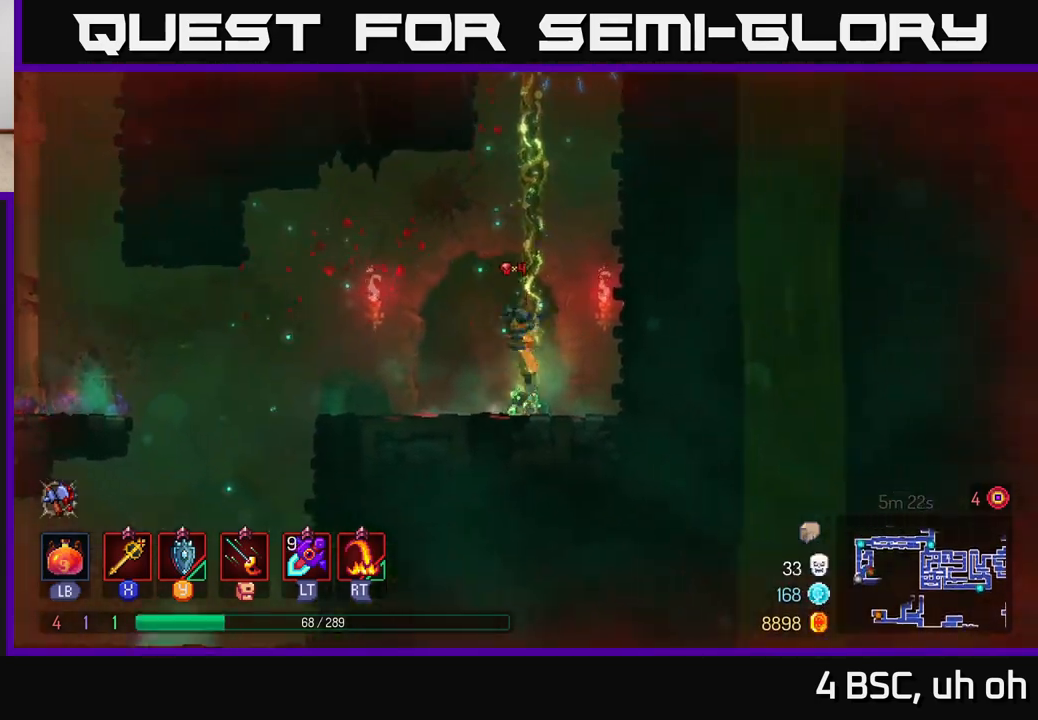
{"buttons": [], "left_stick": "up", "right_stick": "center", "events": []}
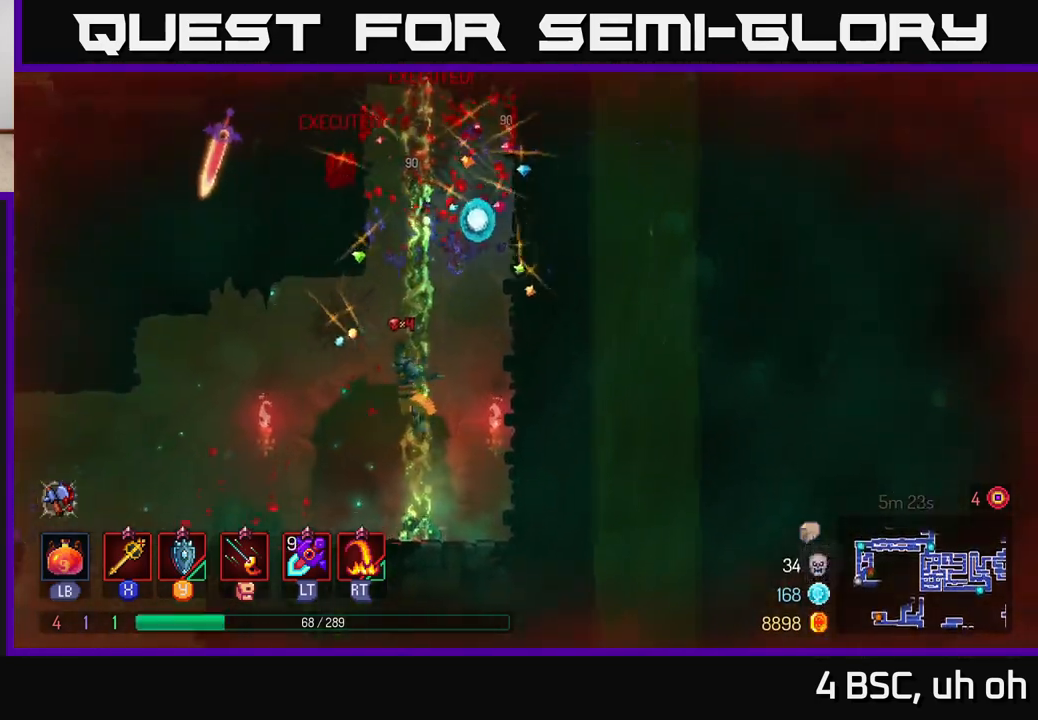
{"buttons": [], "left_stick": "up-right", "right_stick": "center", "events": [[167, "left_stick", "up-right"], [183, "A", "down"], [283, "A", "up"], [350, "A", "down"], [483, "A", "up"]]}
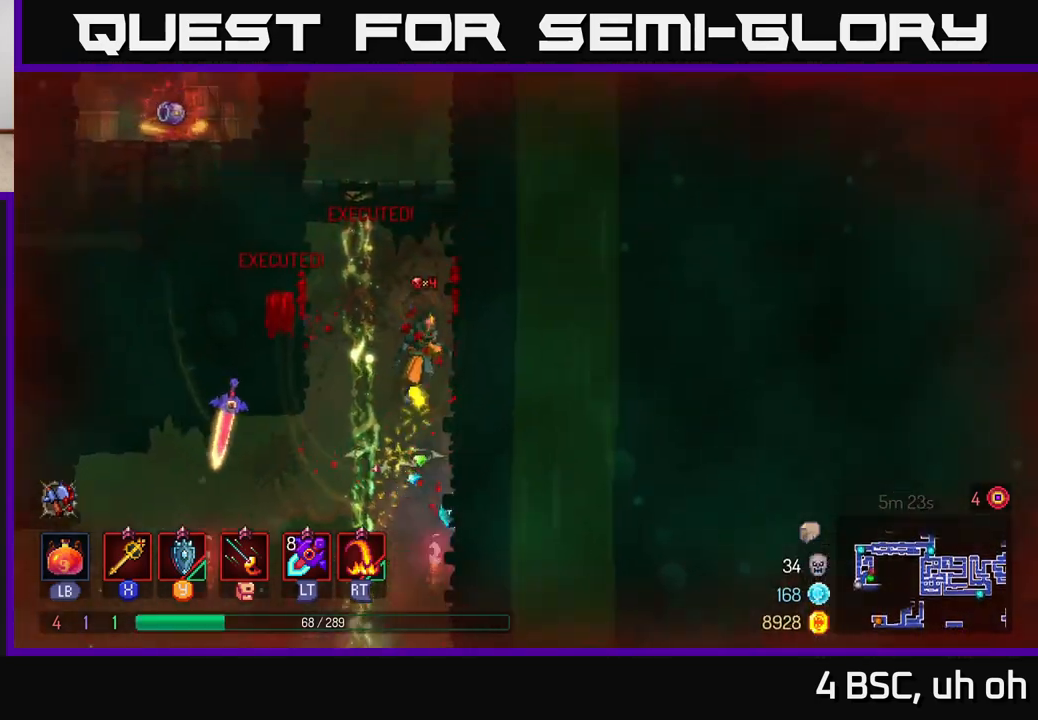
{"buttons": [], "left_stick": "up", "right_stick": "center", "events": [[83, "left_stick", "up-left"], [233, "A", "down"], [350, "left_stick", "up"], [367, "A", "up"]]}
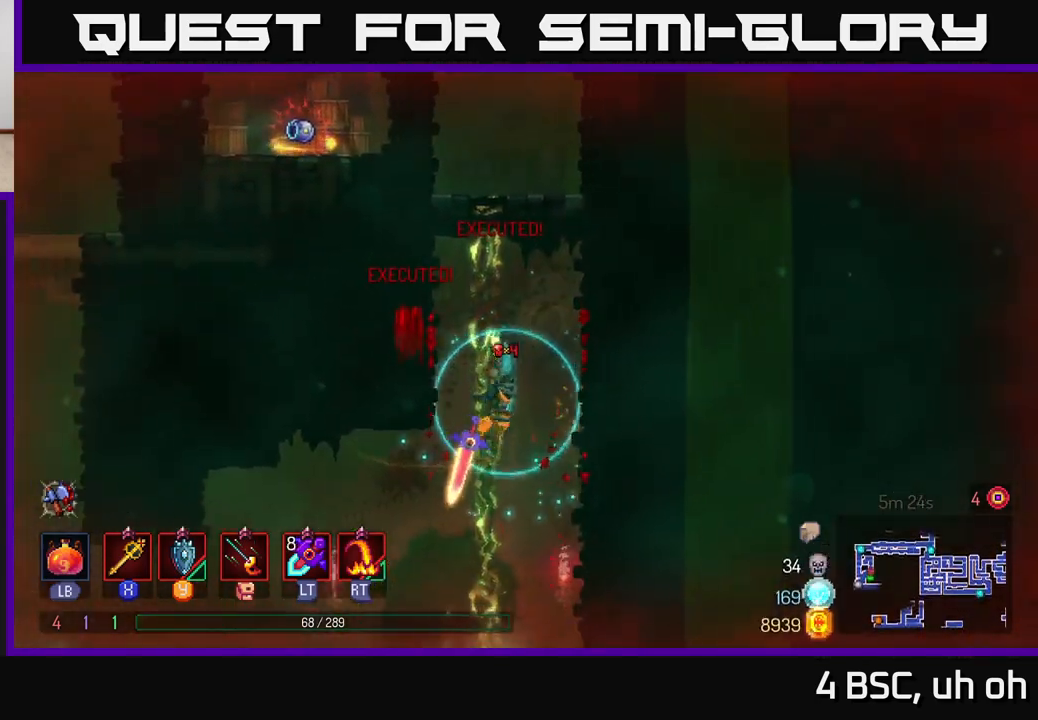
{"buttons": [], "left_stick": "up", "right_stick": "center", "events": []}
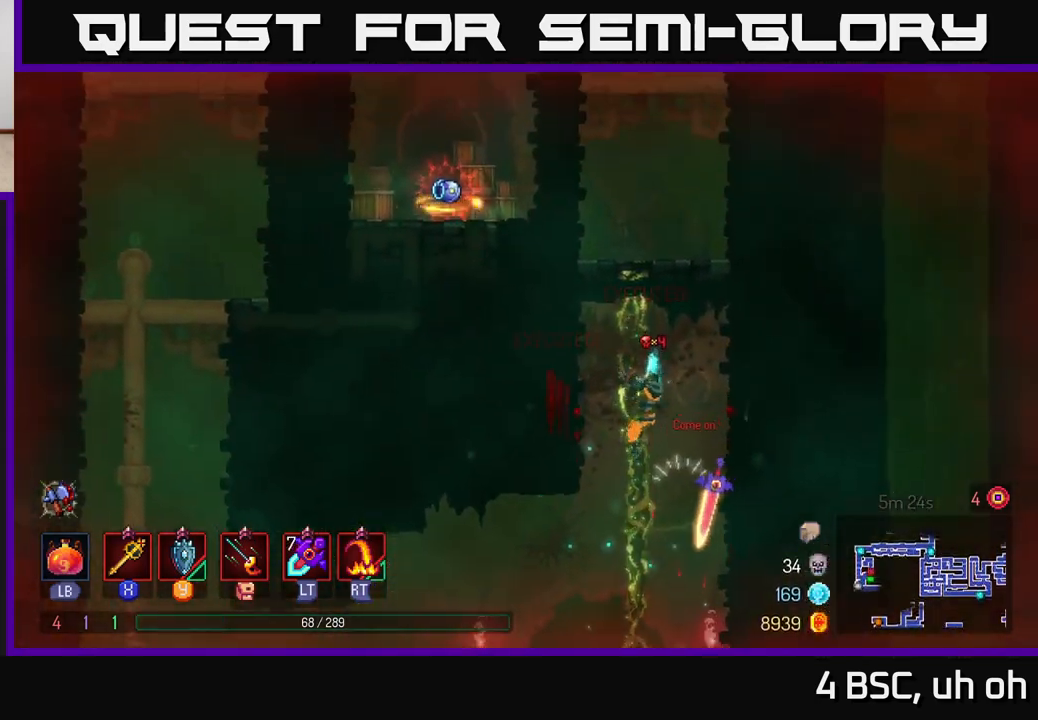
{"buttons": [], "left_stick": "up", "right_stick": "center", "events": [[267, "A", "down"], [400, "A", "up"]]}
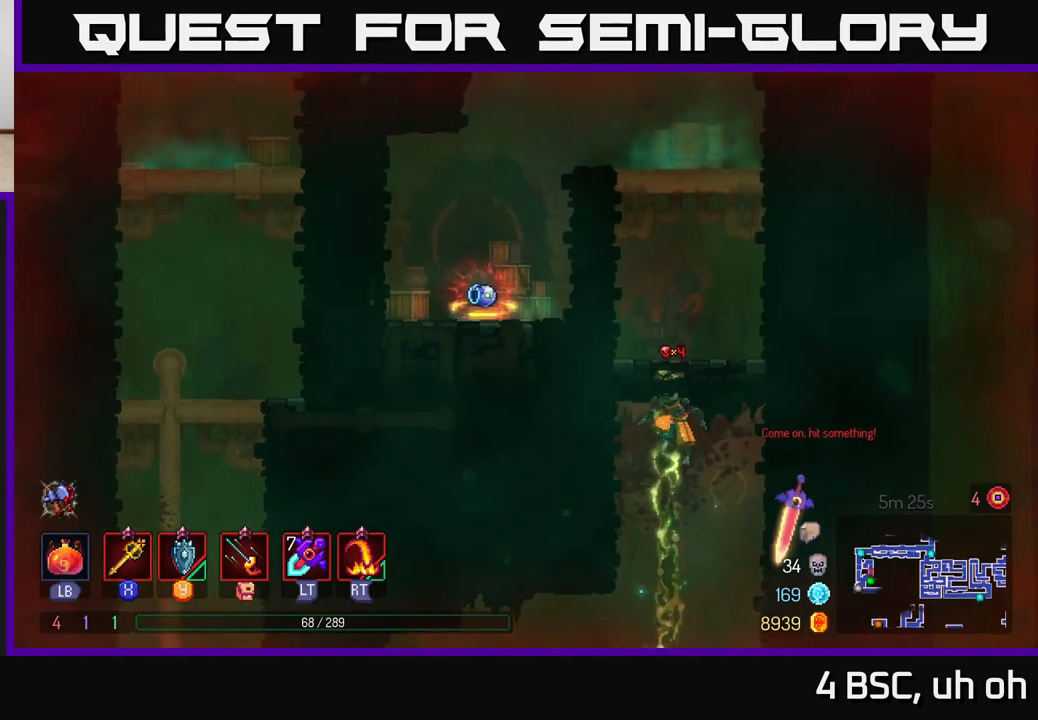
{"buttons": ["A"], "left_stick": "up", "right_stick": "center", "events": [[450, "A", "down"]]}
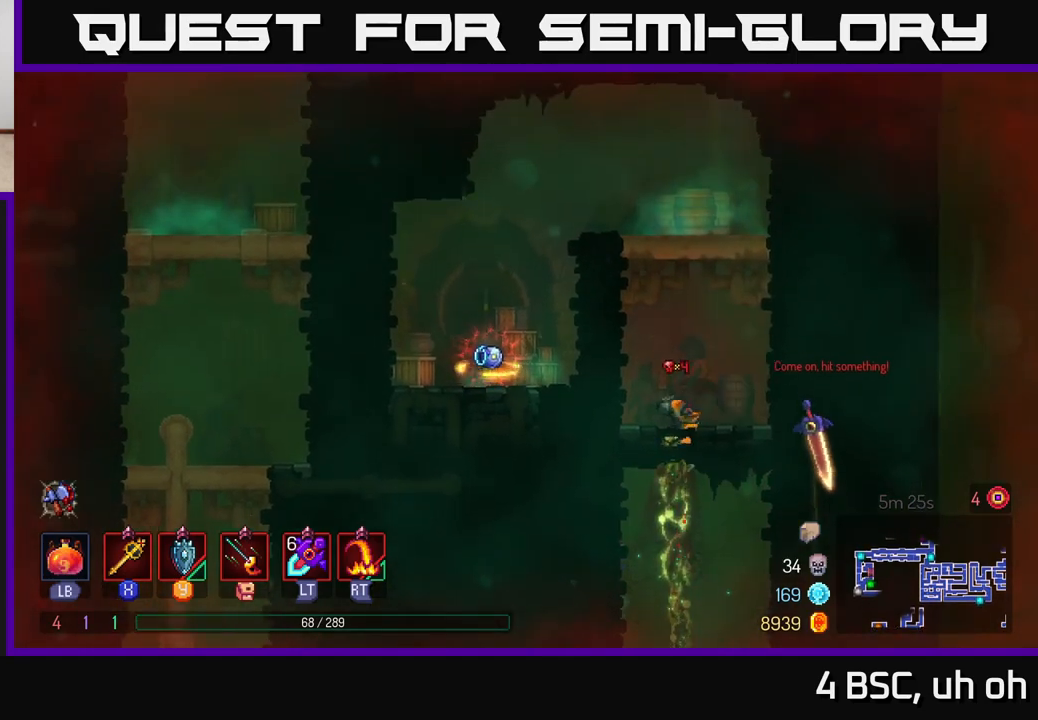
{"buttons": ["B"], "left_stick": "up-left", "right_stick": "center", "events": [[33, "left_stick", "up-left"], [50, "A", "up"], [133, "A", "down"], [283, "A", "up"], [433, "B", "down"]]}
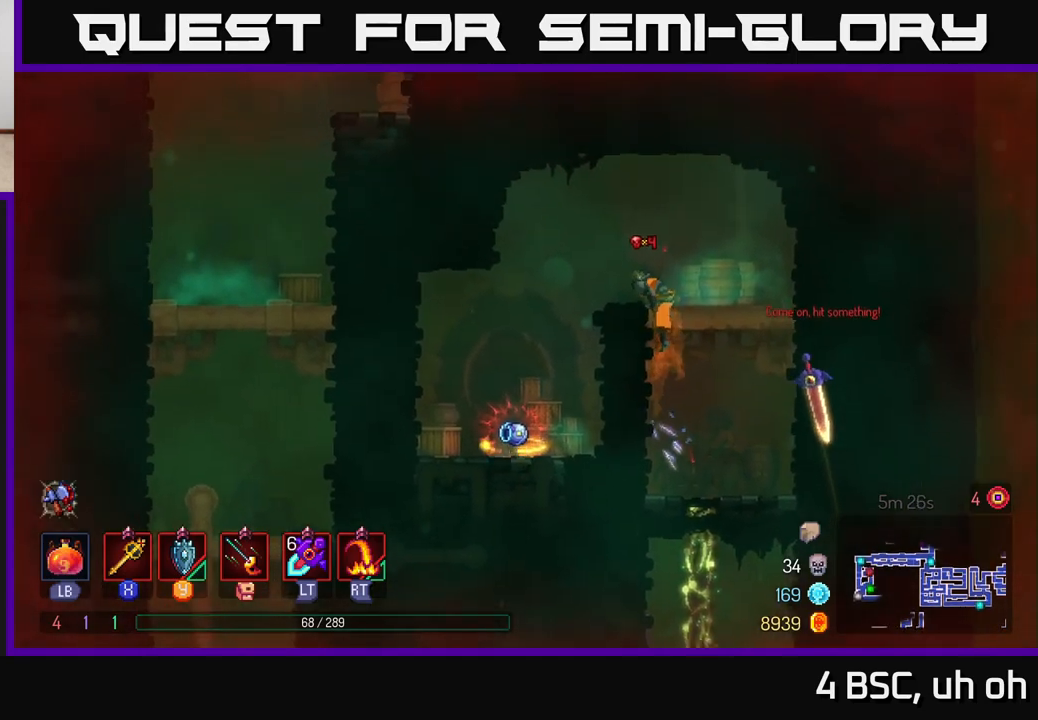
{"buttons": [], "left_stick": "up-left", "right_stick": "center", "events": [[83, "B", "up"]]}
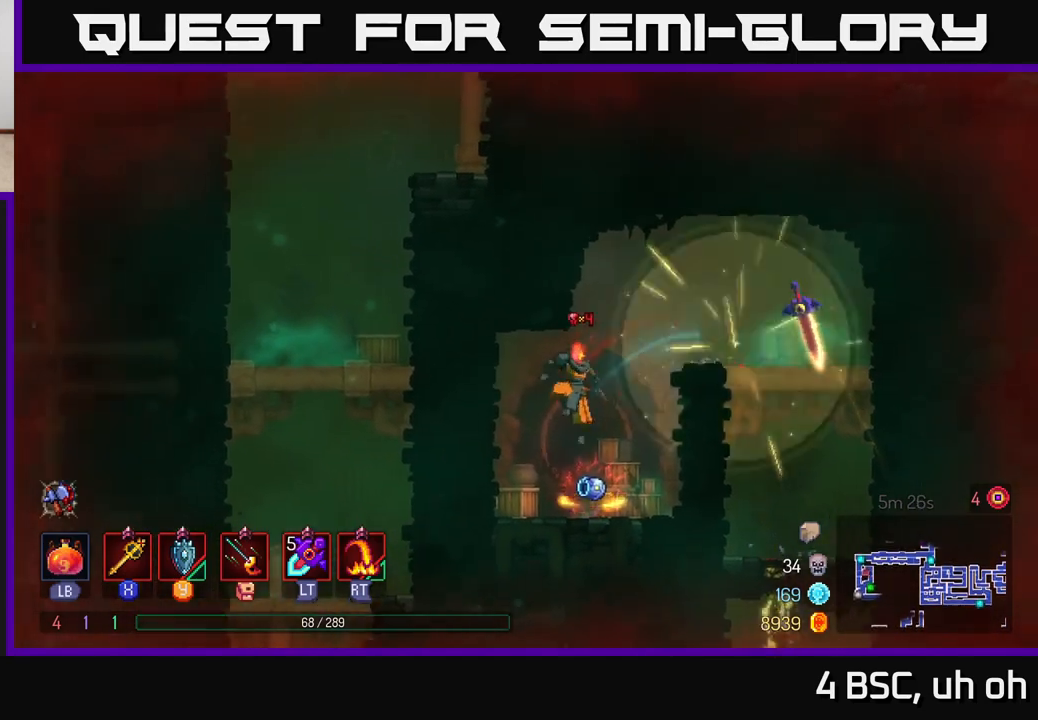
{"buttons": [], "left_stick": "center", "right_stick": "center", "events": [[17, "left_stick", "right"], [167, "left_stick", "center"], [200, "R1", "down"], [283, "R1", "up"]]}
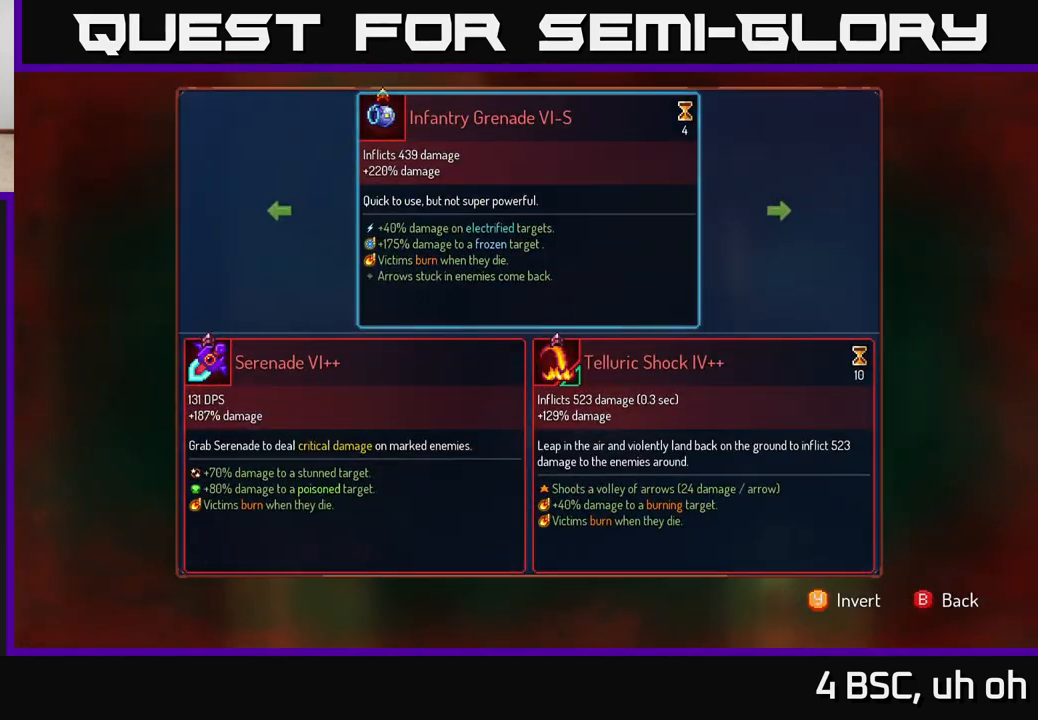
{"buttons": [], "left_stick": "center", "right_stick": "center", "events": [[450, "B", "down"], [500, "B", "up"]]}
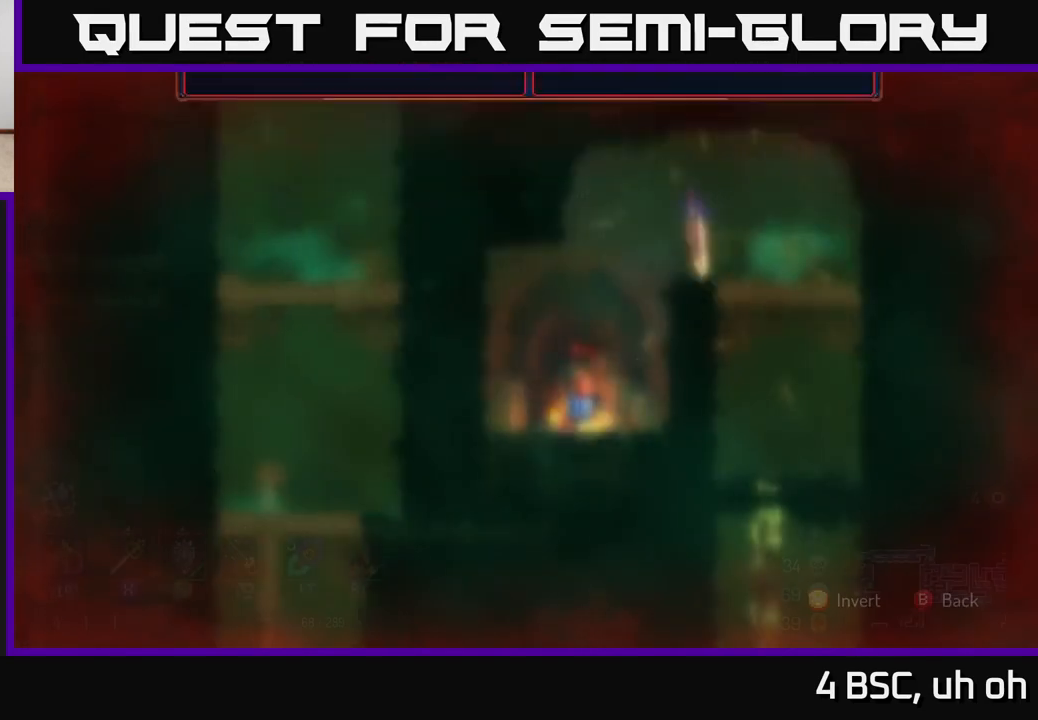
{"buttons": ["R1"], "left_stick": "center", "right_stick": "center", "events": [[50, "R1", "down"]]}
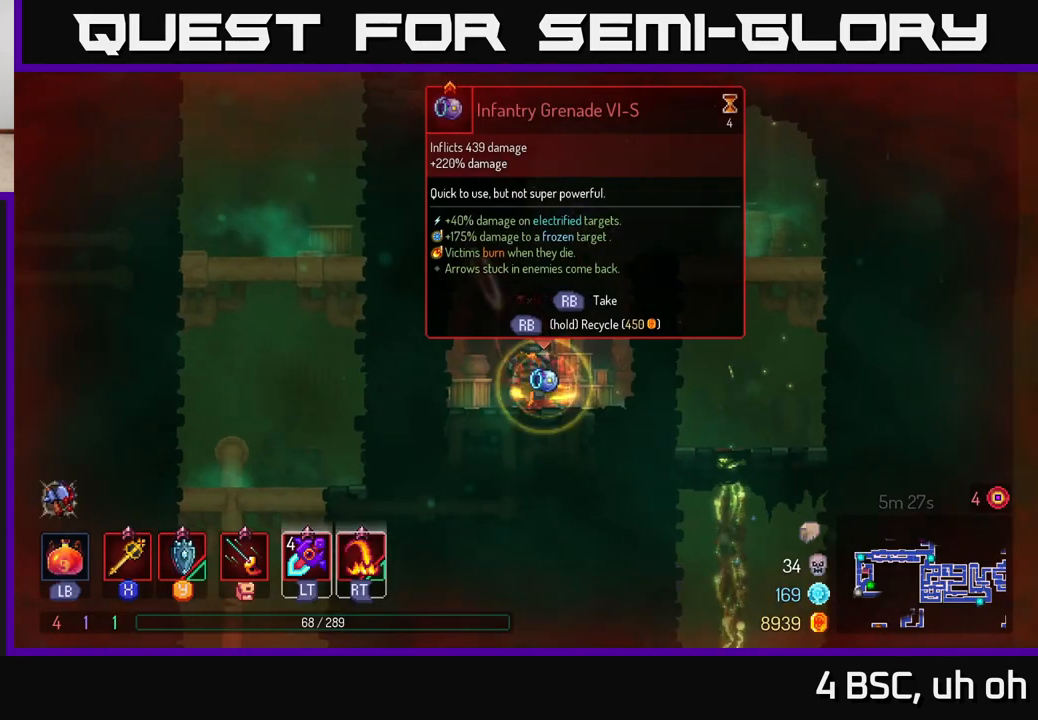
{"buttons": [], "left_stick": "right", "right_stick": "center", "events": [[417, "R1", "up"], [417, "left_stick", "right"]]}
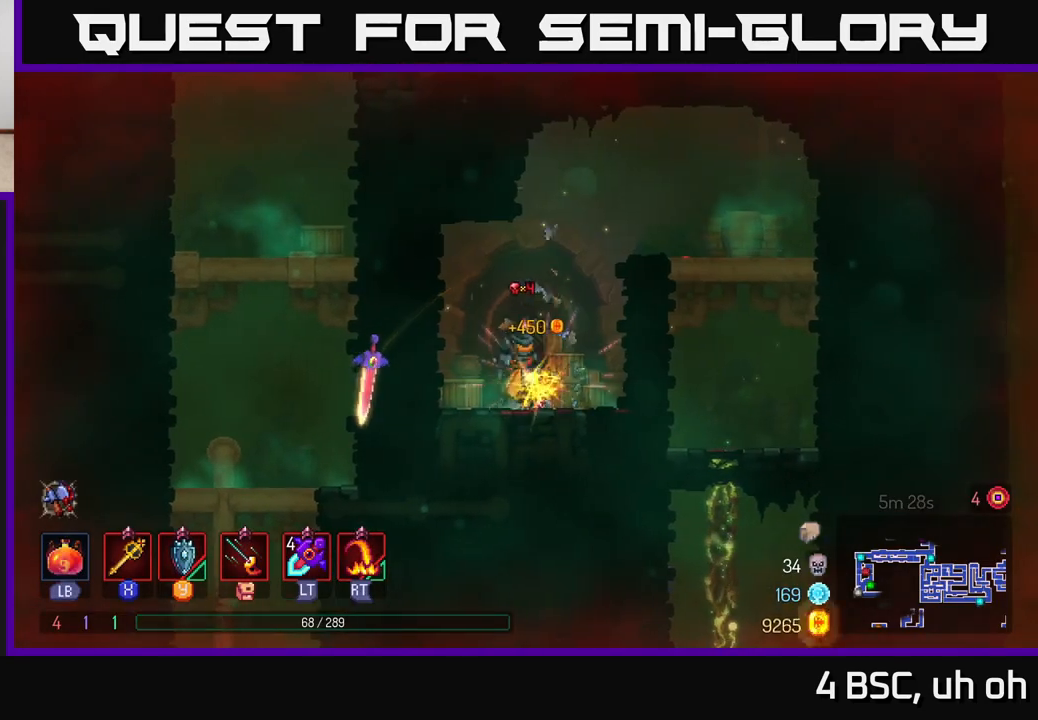
{"buttons": [], "left_stick": "right", "right_stick": "center", "events": [[83, "A", "down"], [200, "A", "up"]]}
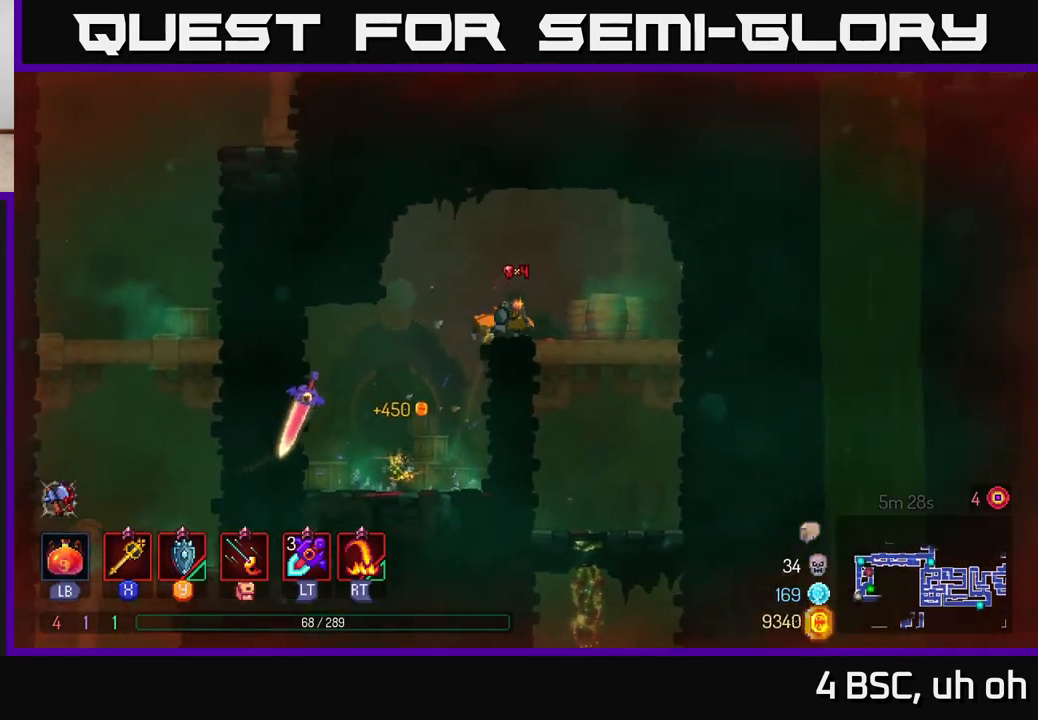
{"buttons": [], "left_stick": "down", "right_stick": "center", "events": [[233, "left_stick", "down"], [417, "A", "down"], [500, "A", "up"]]}
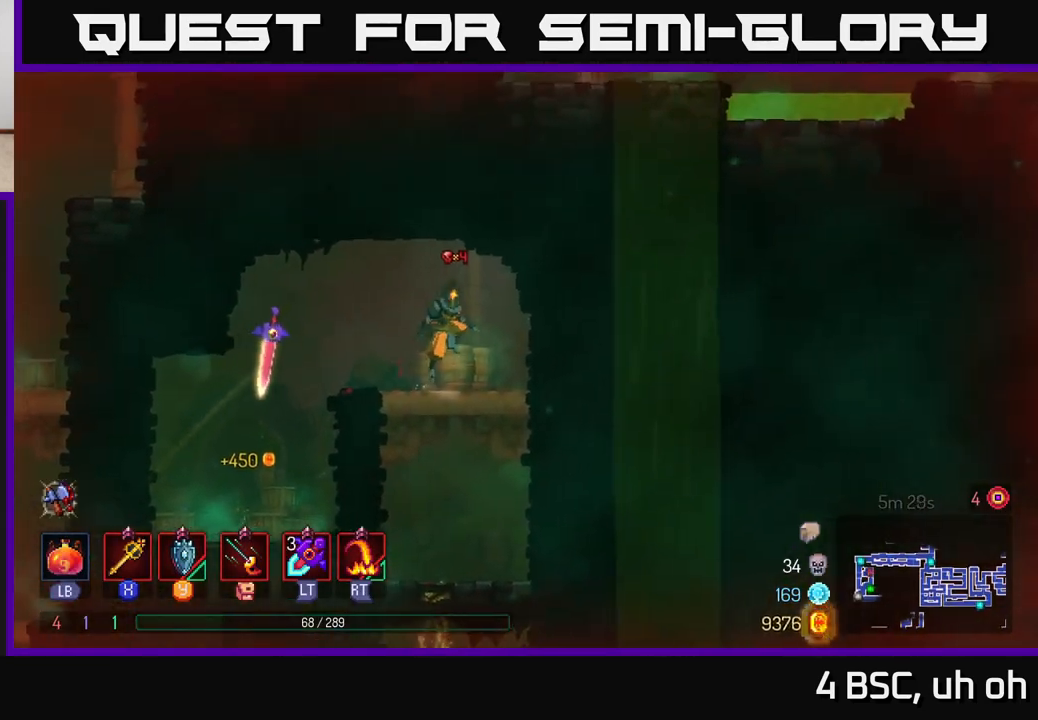
{"buttons": [], "left_stick": "down", "right_stick": "center", "events": []}
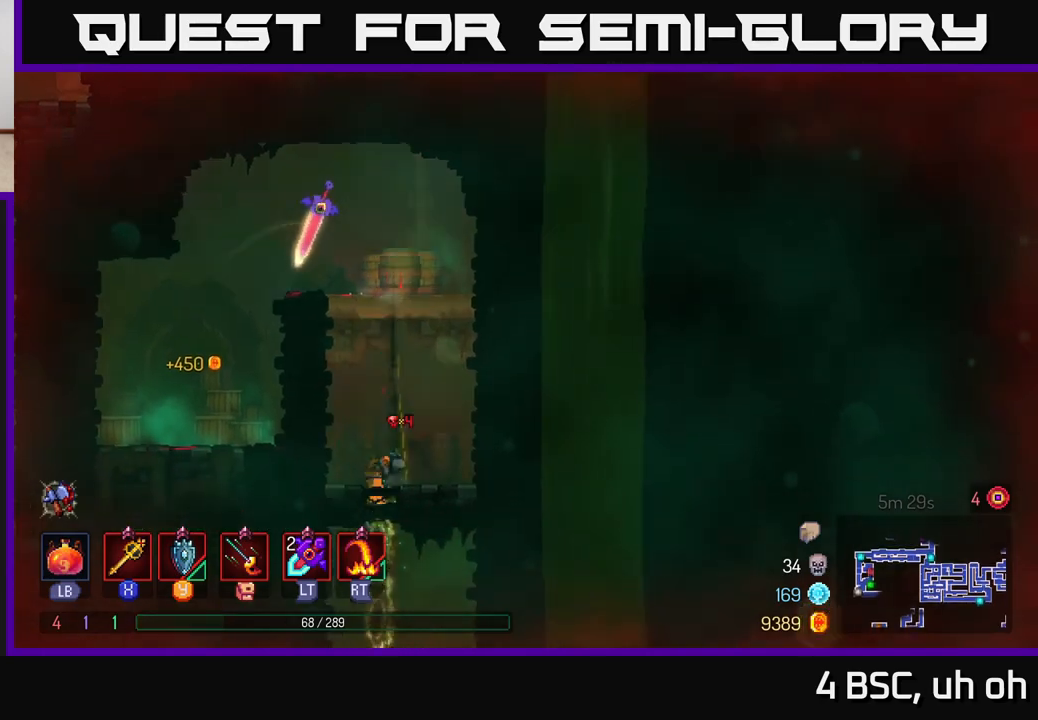
{"buttons": ["B"], "left_stick": "down", "right_stick": "center", "events": [[400, "B", "down"]]}
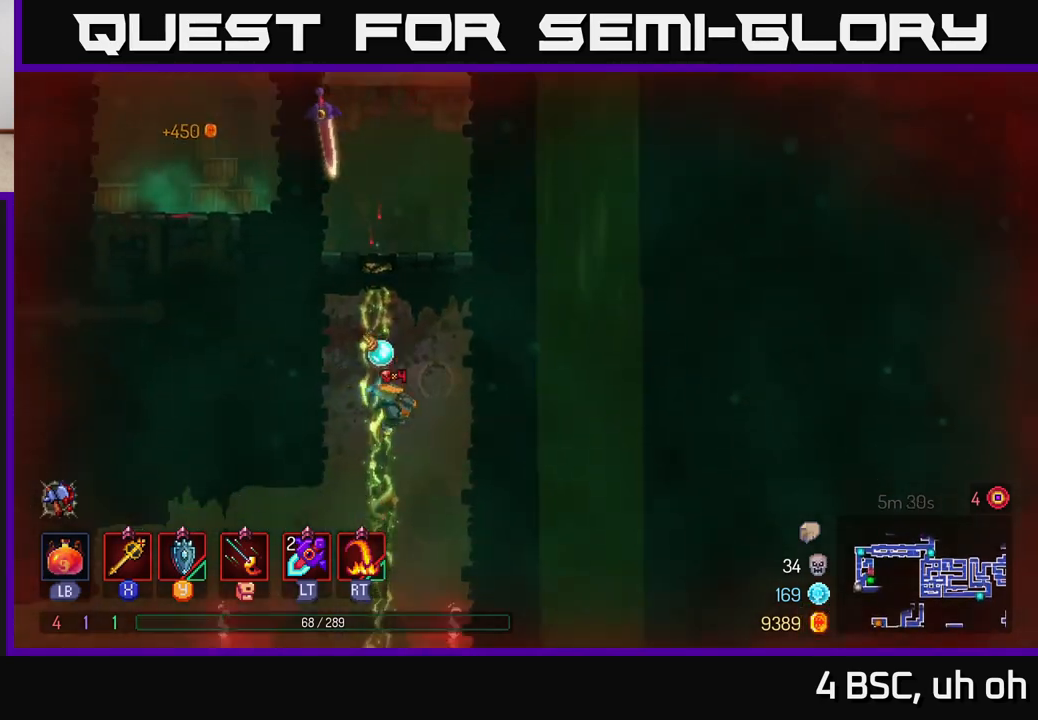
{"buttons": [], "left_stick": "left", "right_stick": "down-left", "events": [[50, "B", "up"], [150, "left_stick", "left"], [233, "right_stick", "down-left"]]}
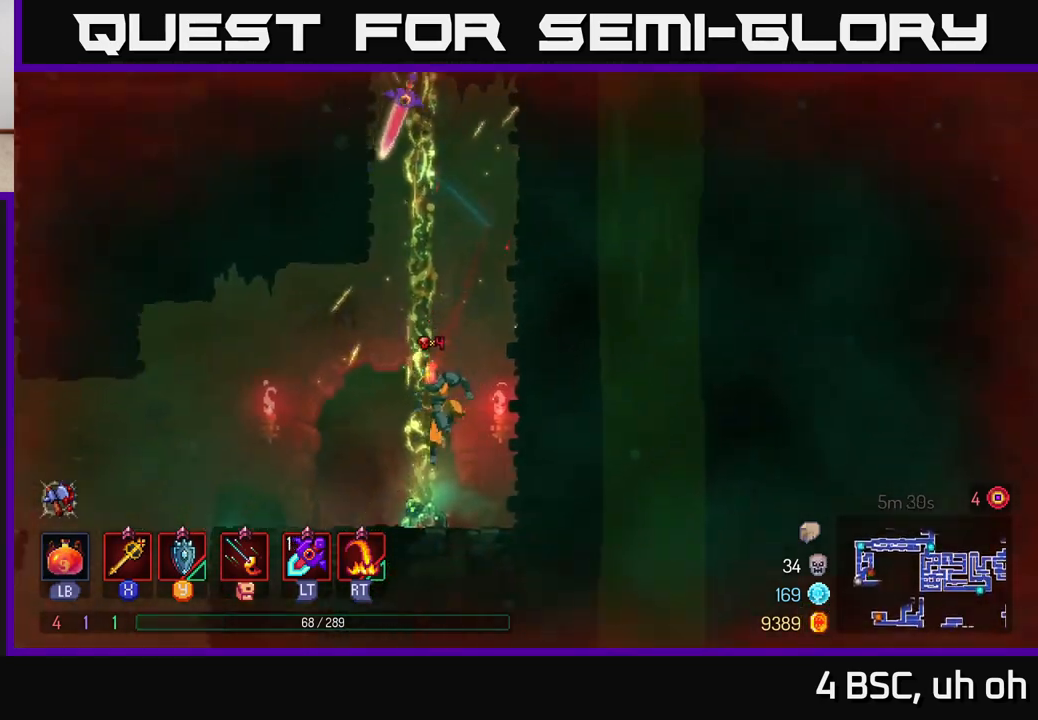
{"buttons": [], "left_stick": "left", "right_stick": "down", "events": [[133, "right_stick", "down"]]}
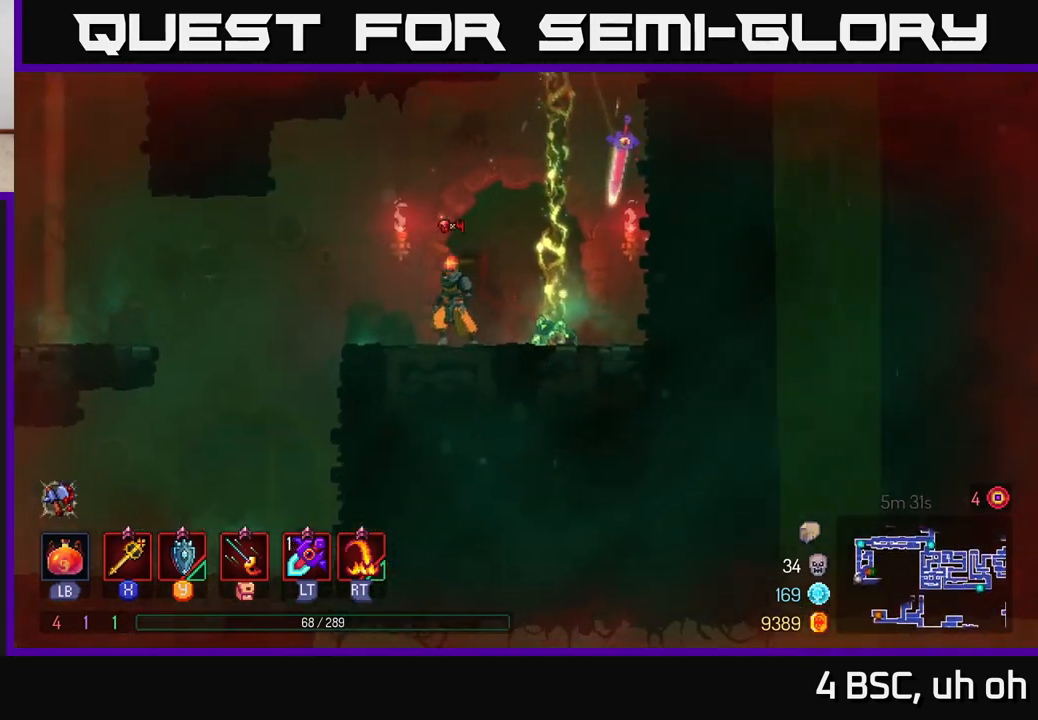
{"buttons": [], "left_stick": "left", "right_stick": "down", "events": []}
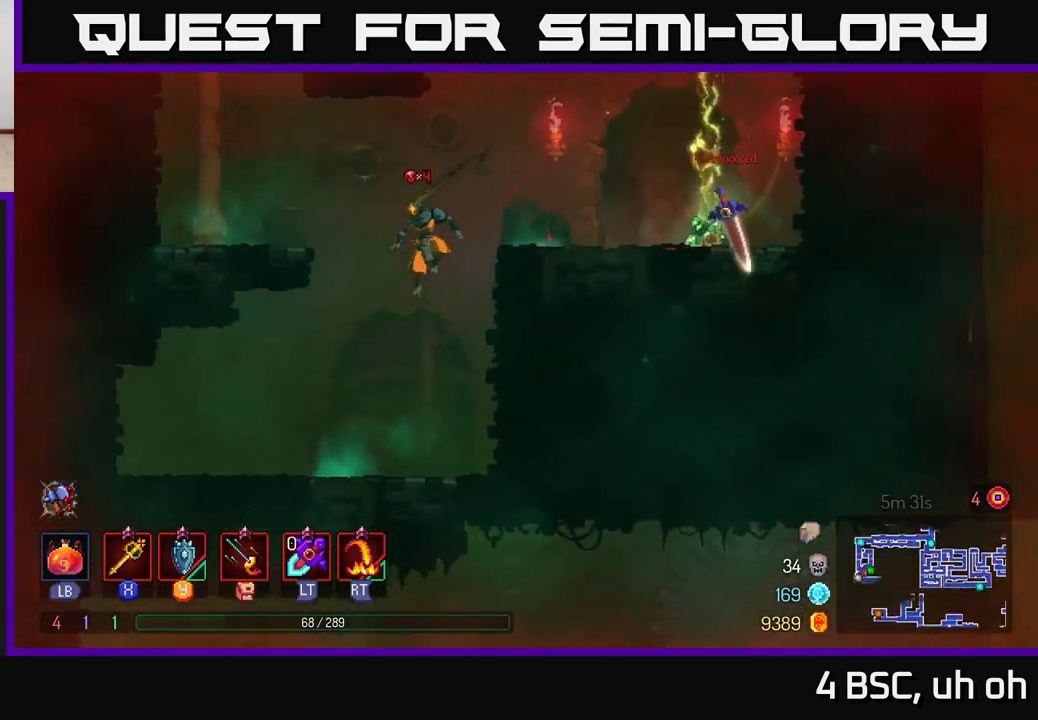
{"buttons": [], "left_stick": "right", "right_stick": "center", "events": [[133, "right_stick", "center"], [283, "left_stick", "up-left"], [383, "left_stick", "right"]]}
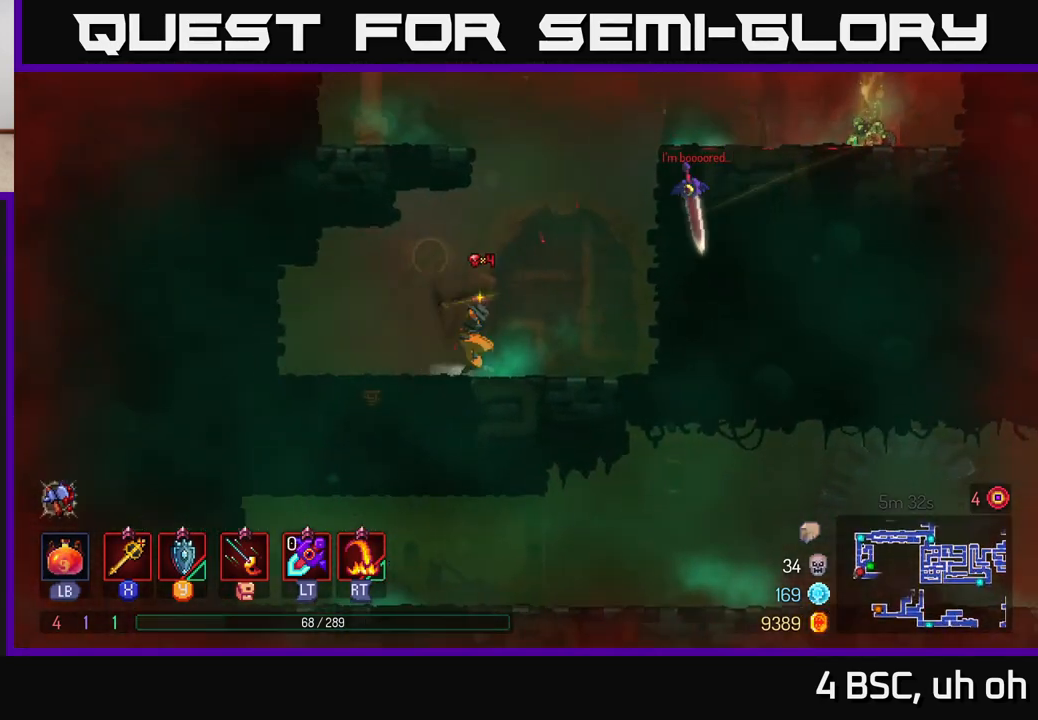
{"buttons": ["A"], "left_stick": "down", "right_stick": "center", "events": [[17, "left_stick", "left"], [200, "A", "down"], [283, "A", "up"], [300, "left_stick", "down"], [383, "A", "down"]]}
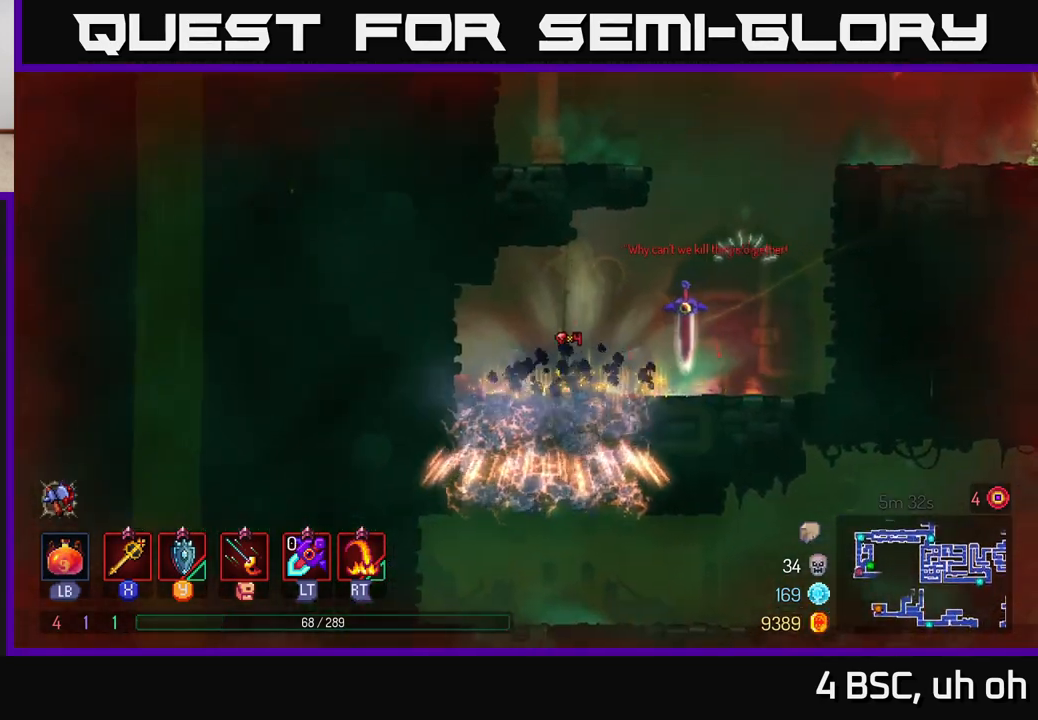
{"buttons": ["B"], "left_stick": "right", "right_stick": "center", "events": [[17, "A", "up"], [217, "left_stick", "center"], [383, "left_stick", "right"], [500, "B", "down"]]}
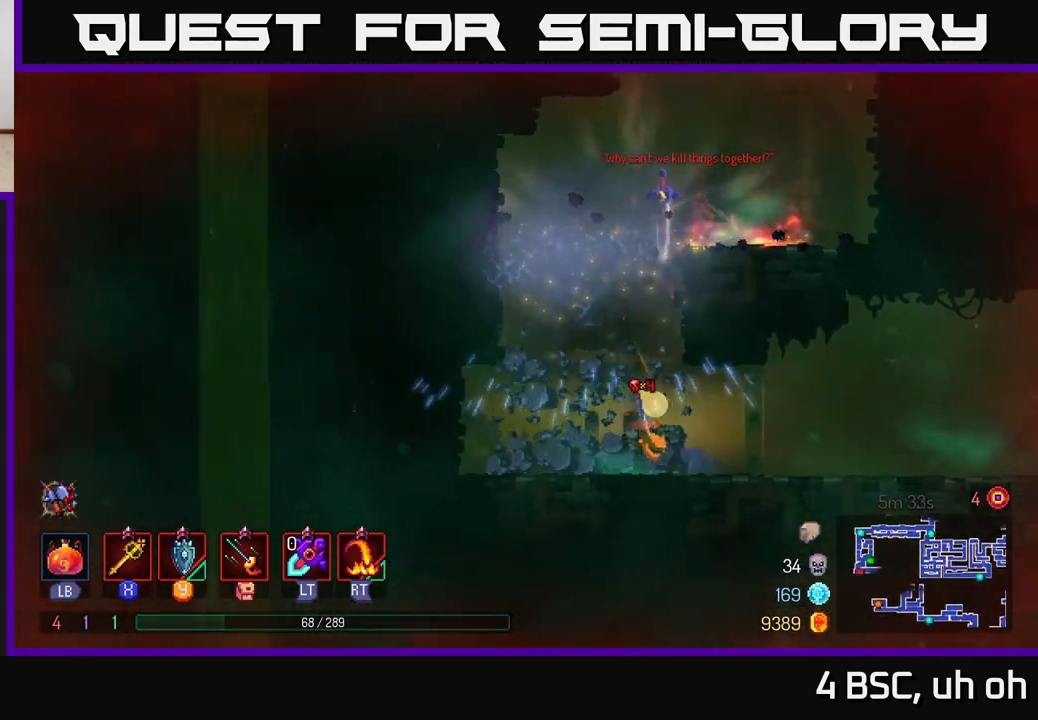
{"buttons": [], "left_stick": "right", "right_stick": "center", "events": [[117, "B", "up"]]}
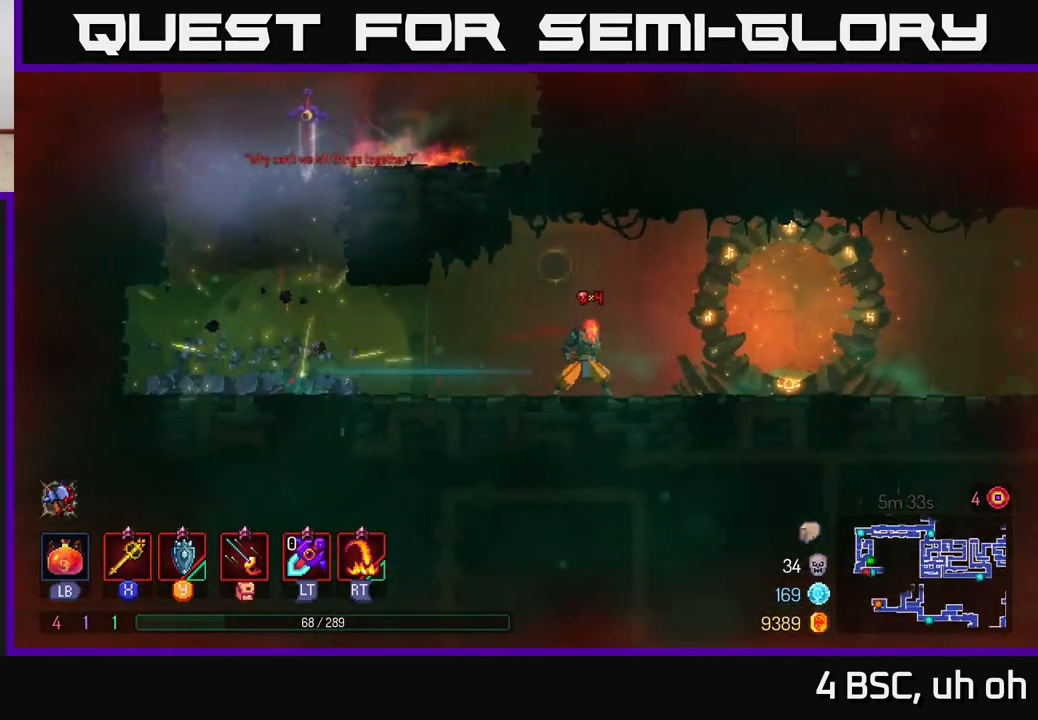
{"buttons": [], "left_stick": "right", "right_stick": "center", "events": []}
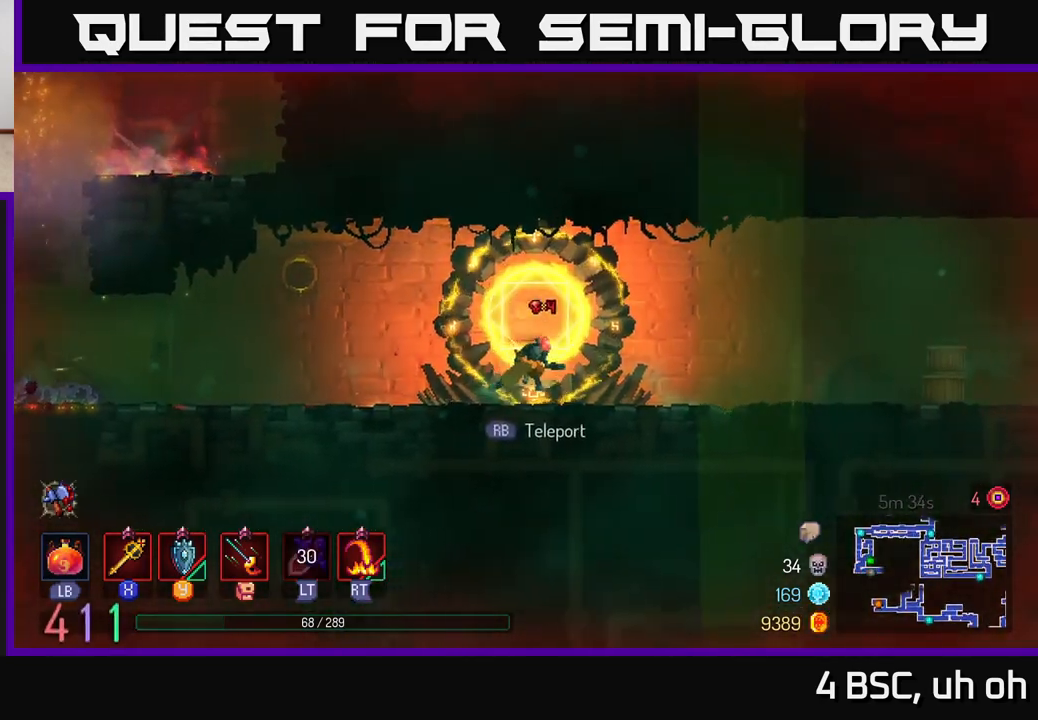
{"buttons": [], "left_stick": "right", "right_stick": "center", "events": [[300, "B", "down"], [467, "B", "up"]]}
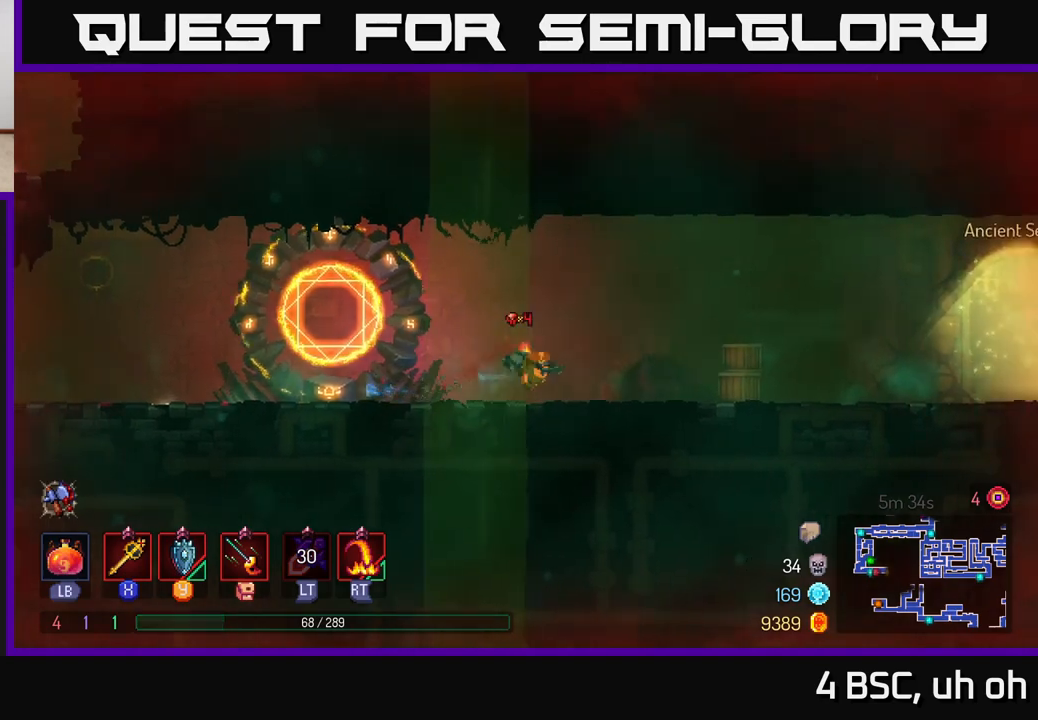
{"buttons": [], "left_stick": "right", "right_stick": "center", "events": [[450, "A", "down"], [500, "A", "up"]]}
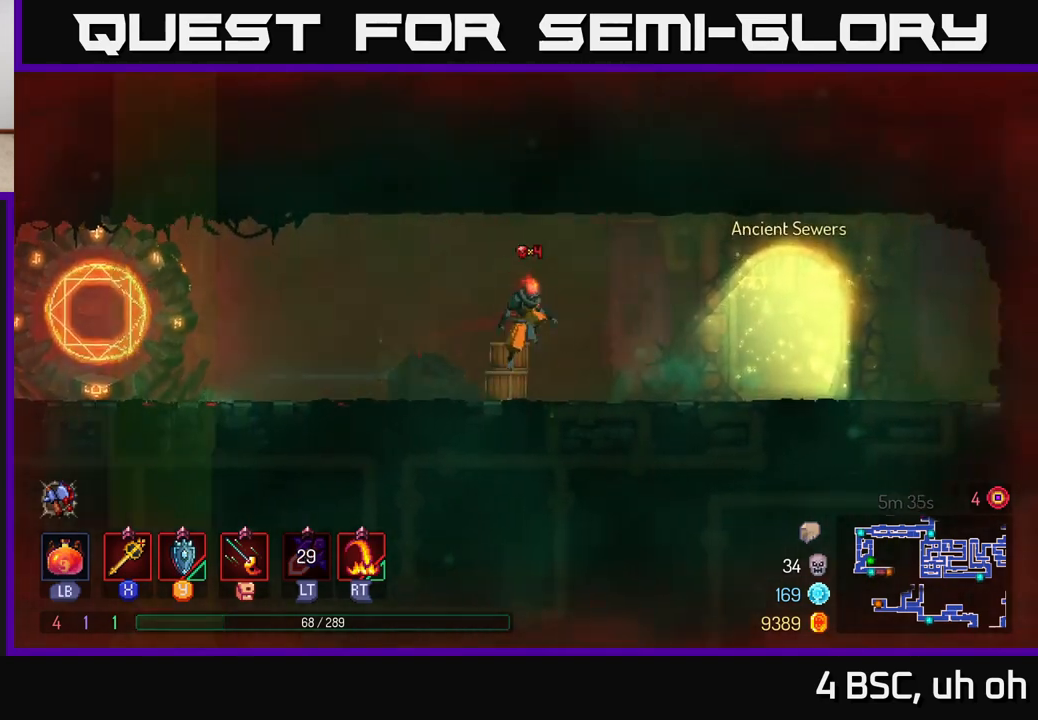
{"buttons": [], "left_stick": "left", "right_stick": "center", "events": [[367, "left_stick", "left"]]}